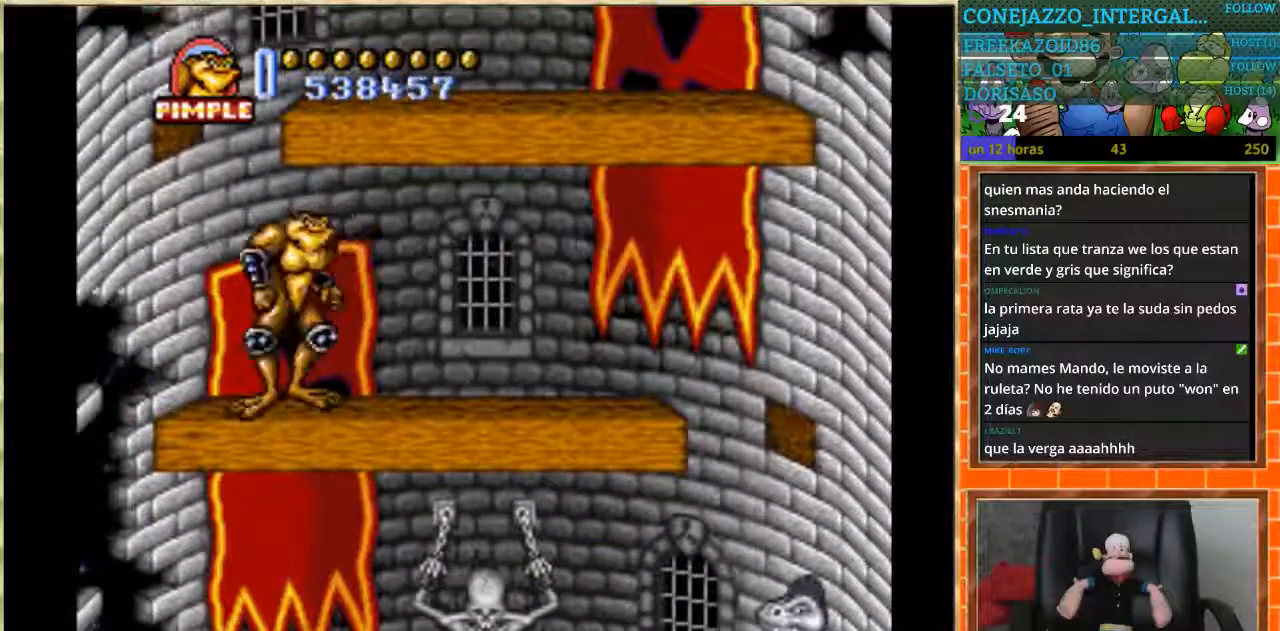
Gameplay with a controller (Nintendo layout); each line is a JSON object with the inputs held at the frame after it. "events" lists button and stick changes between this image and that frame as [ms after this image, input, new state], when the widget could be followed in between. Not read: L3 R3.
{"buttons": [], "events": [[367, "DPAD_RIGHT", "up"]]}
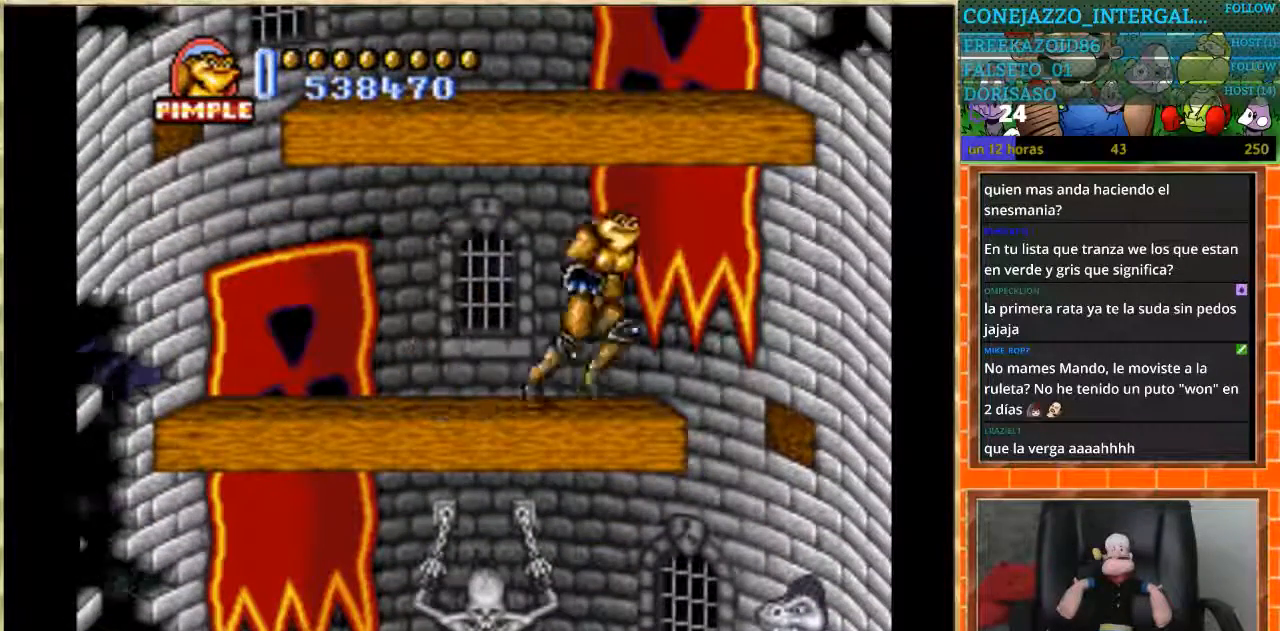
{"buttons": [], "events": []}
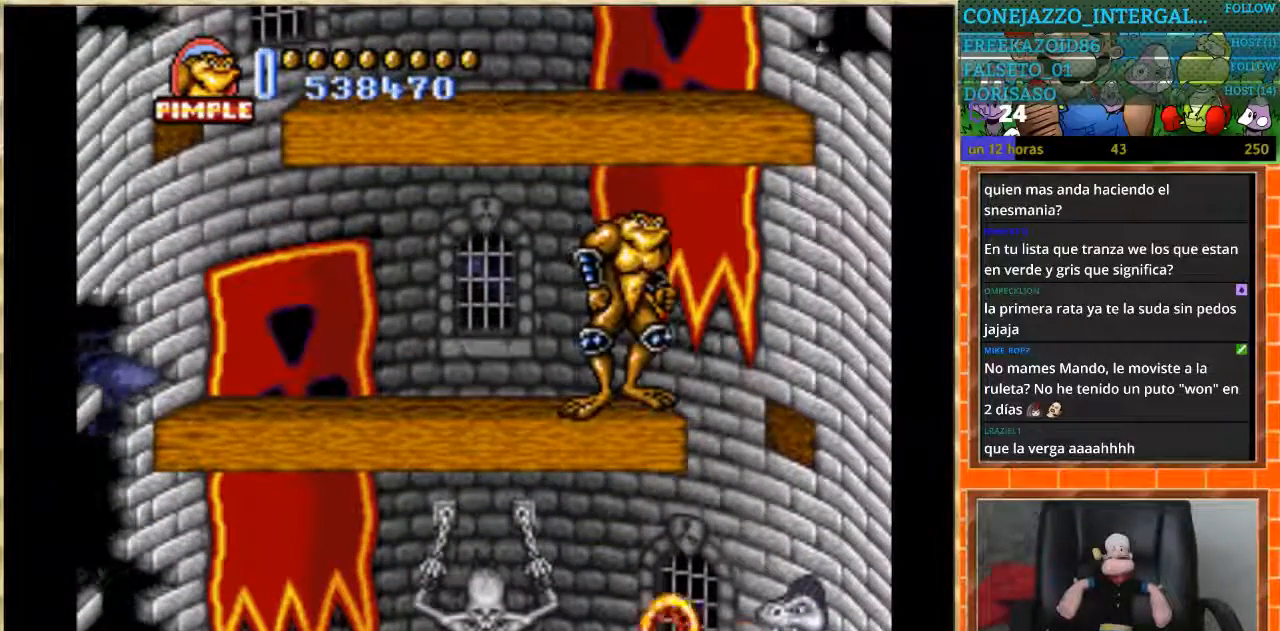
{"buttons": ["DPAD_LEFT"], "events": [[233, "DPAD_RIGHT", "down"], [434, "DPAD_RIGHT", "up"], [467, "DPAD_LEFT", "down"]]}
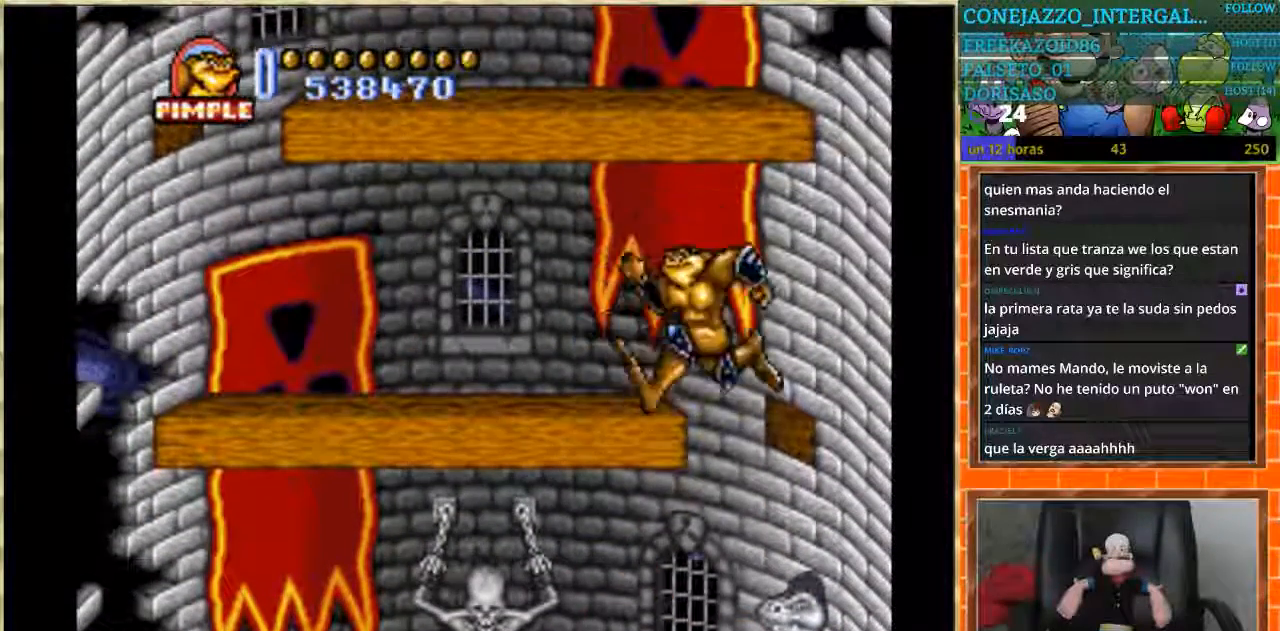
{"buttons": ["DPAD_LEFT"], "events": []}
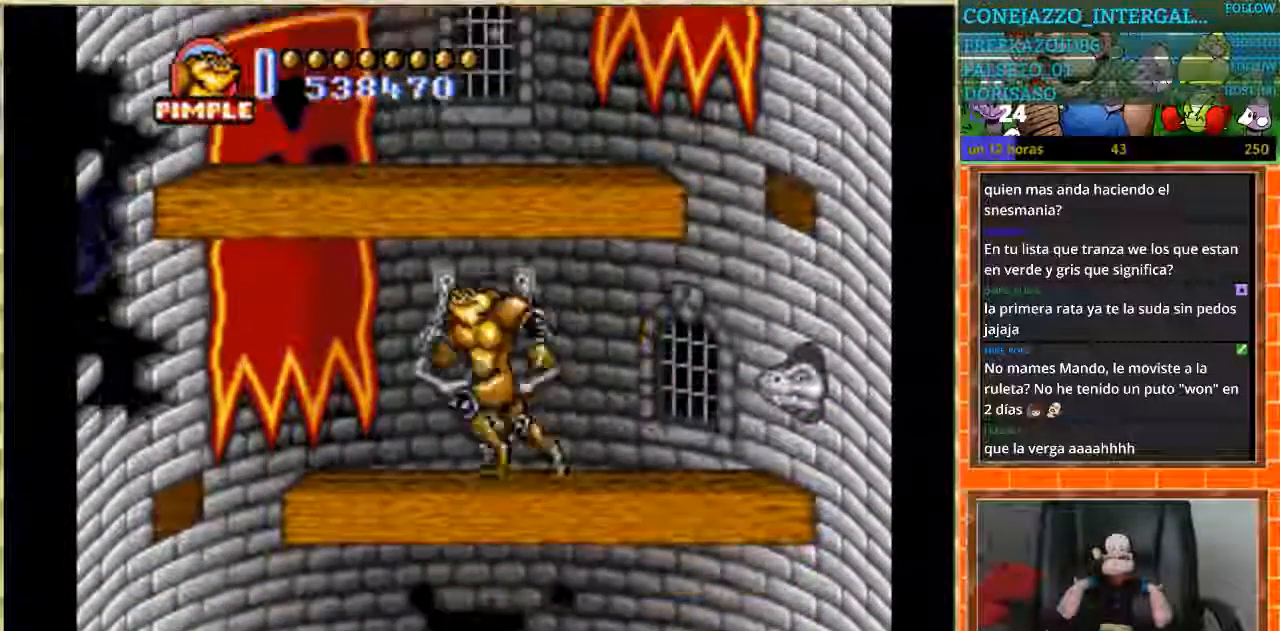
{"buttons": ["DPAD_RIGHT"], "events": [[400, "DPAD_LEFT", "up"], [434, "DPAD_RIGHT", "down"]]}
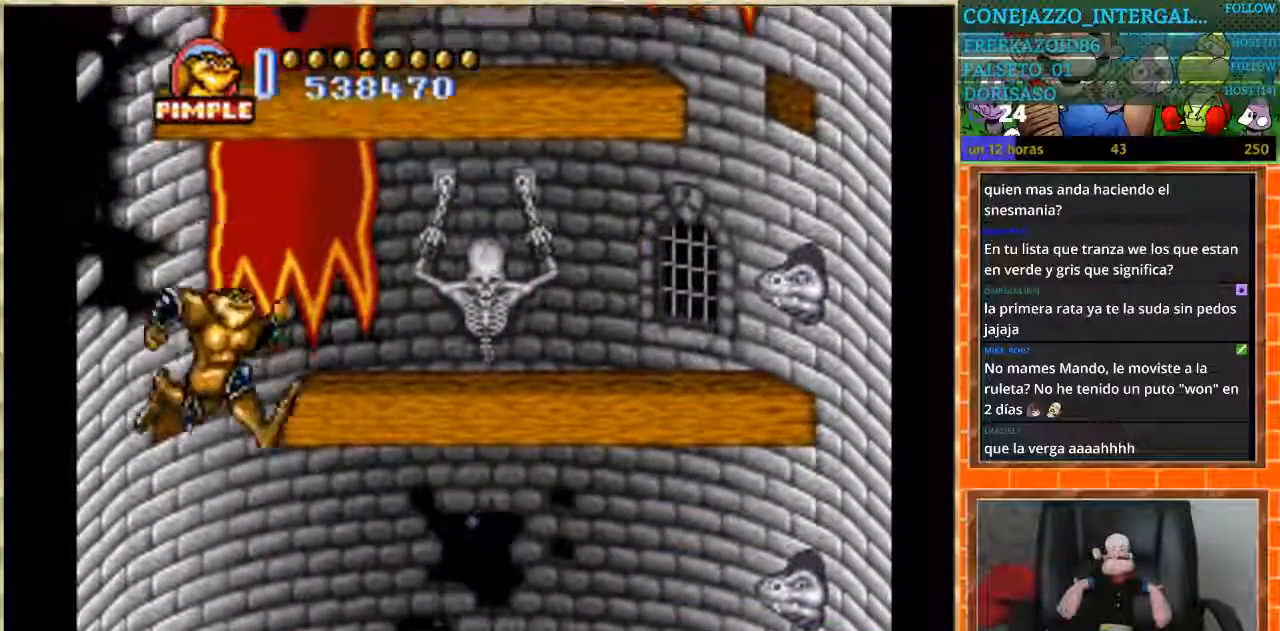
{"buttons": ["DPAD_LEFT"], "events": [[468, "DPAD_LEFT", "down"], [468, "DPAD_RIGHT", "up"]]}
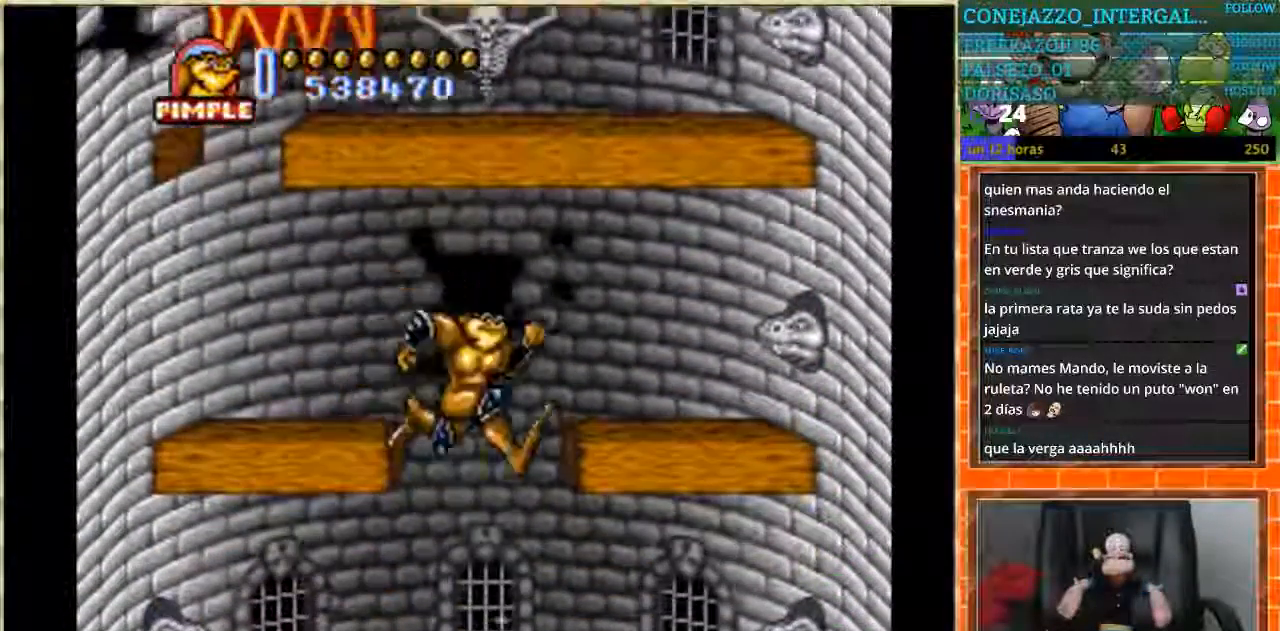
{"buttons": ["DPAD_LEFT"], "events": [[367, "DPAD_LEFT", "up"], [500, "DPAD_LEFT", "down"]]}
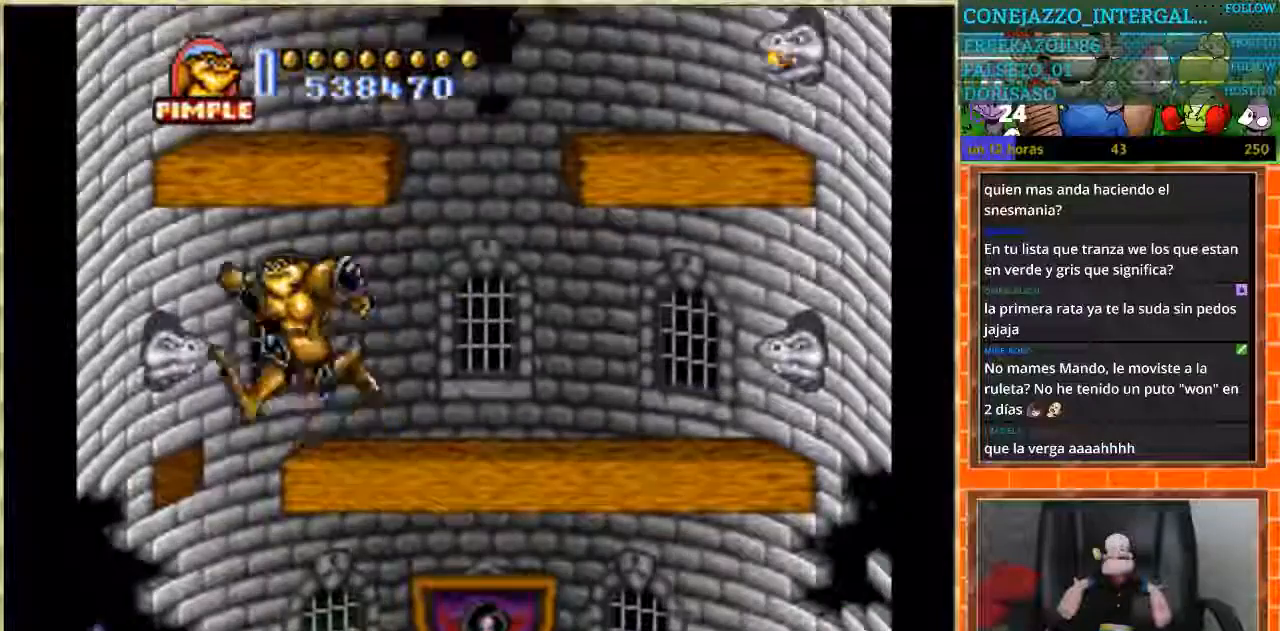
{"buttons": ["DPAD_RIGHT"], "events": [[234, "DPAD_LEFT", "up"], [267, "DPAD_RIGHT", "down"]]}
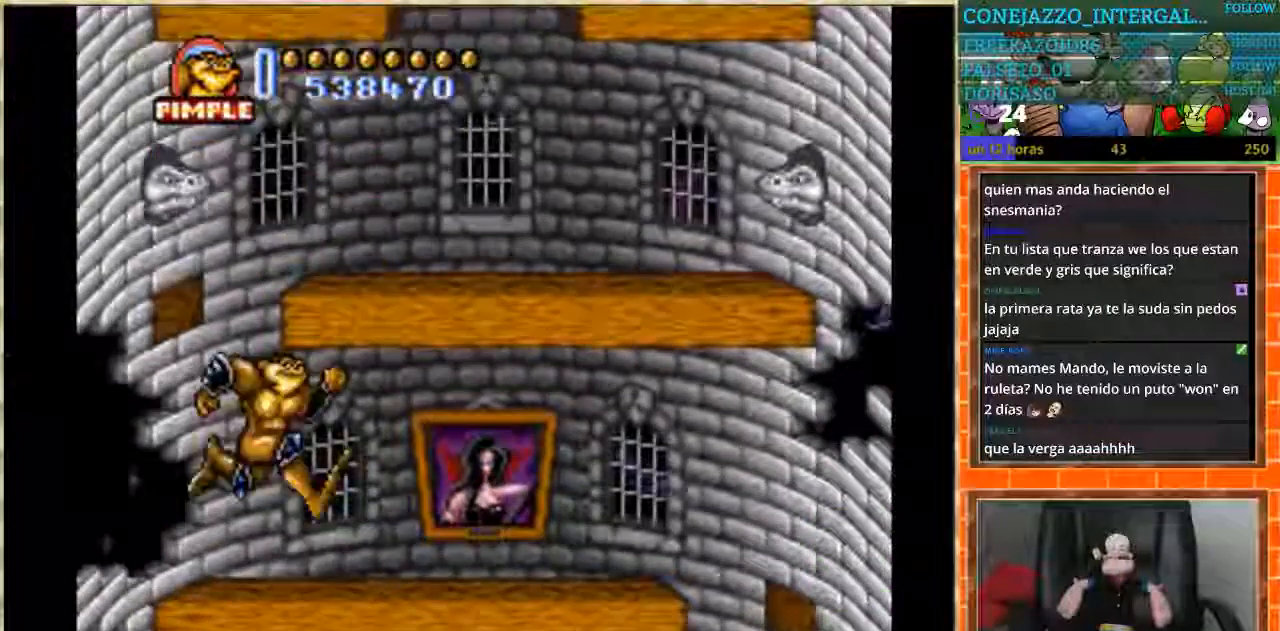
{"buttons": ["DPAD_RIGHT"], "events": []}
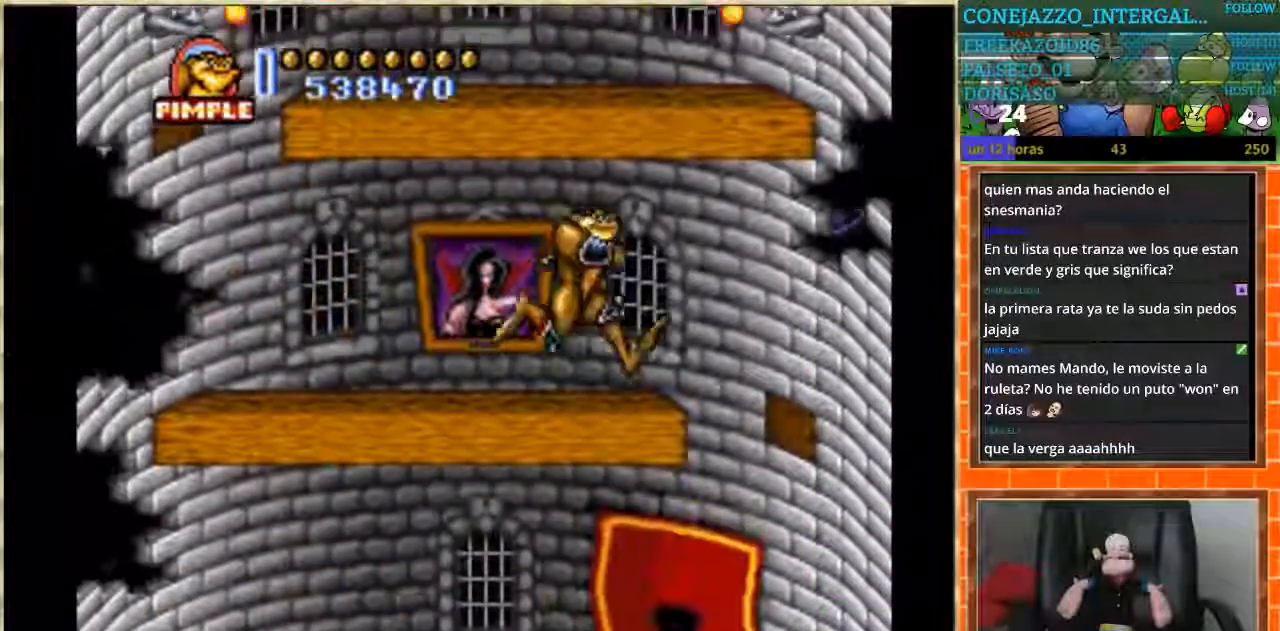
{"buttons": ["DPAD_LEFT"], "events": [[234, "DPAD_RIGHT", "up"], [267, "DPAD_LEFT", "down"]]}
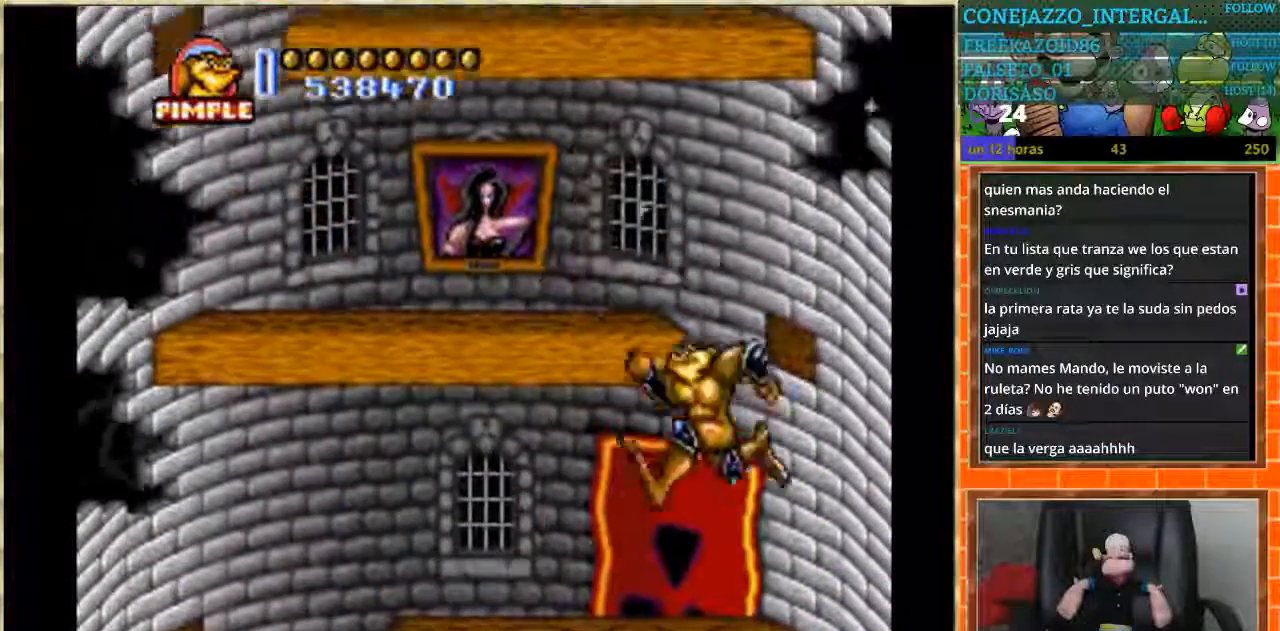
{"buttons": ["DPAD_LEFT"], "events": []}
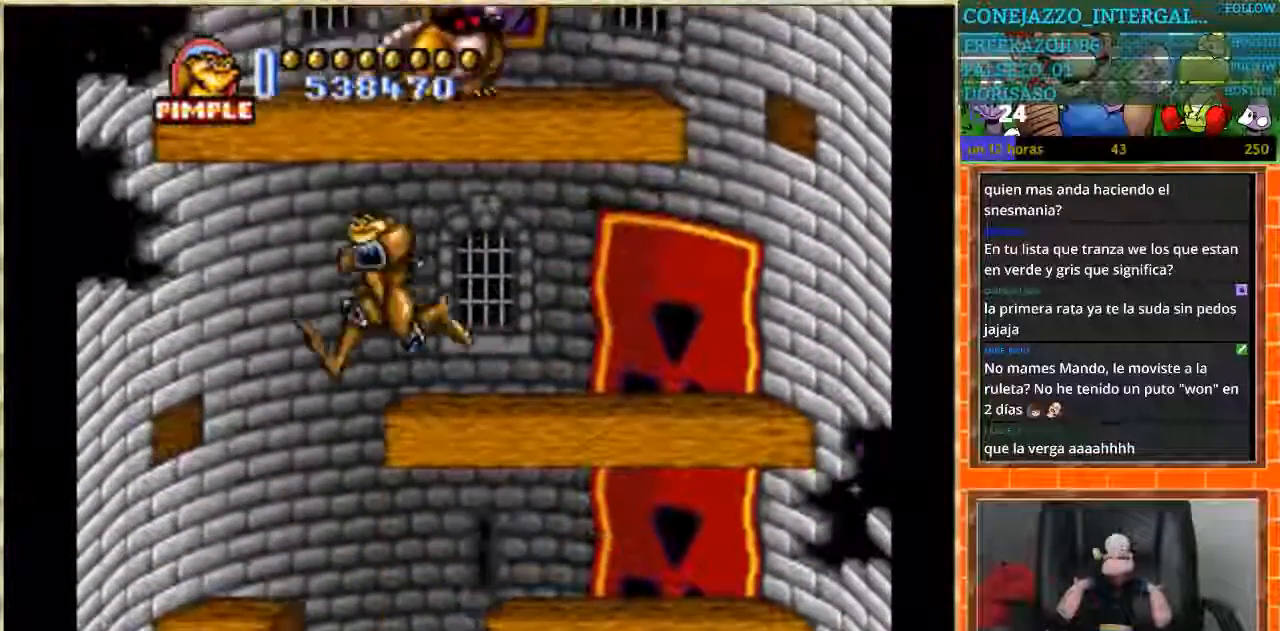
{"buttons": ["DPAD_RIGHT"], "events": [[134, "DPAD_LEFT", "up"], [167, "DPAD_RIGHT", "down"]]}
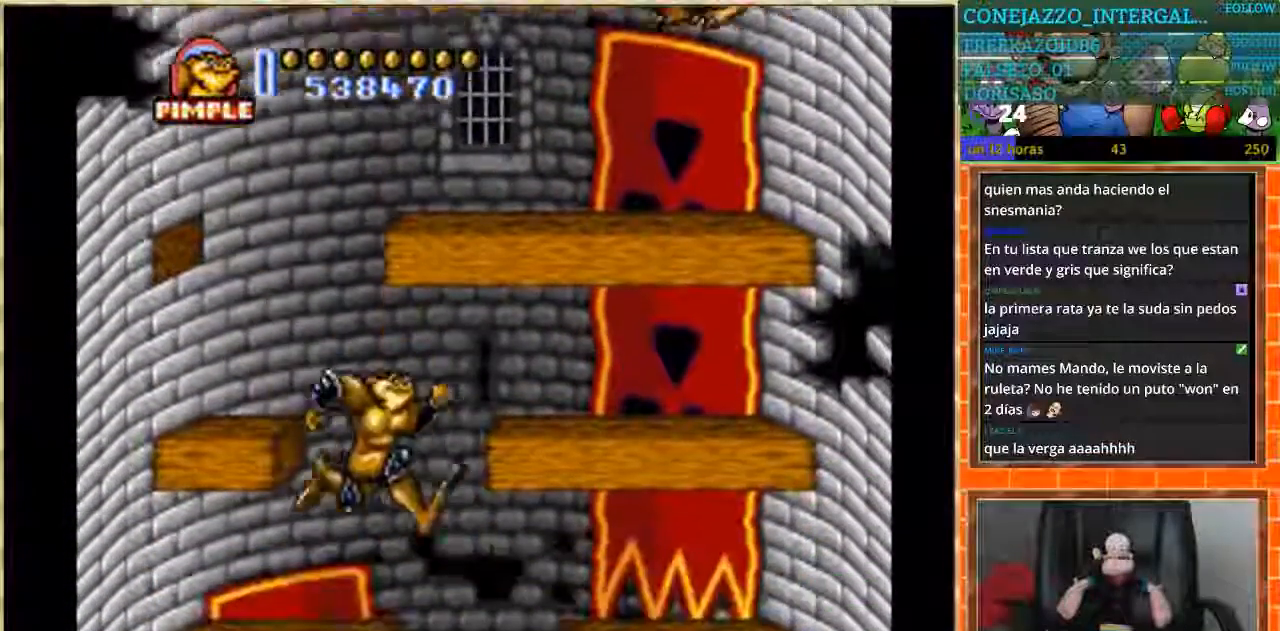
{"buttons": [], "events": [[334, "DPAD_RIGHT", "up"]]}
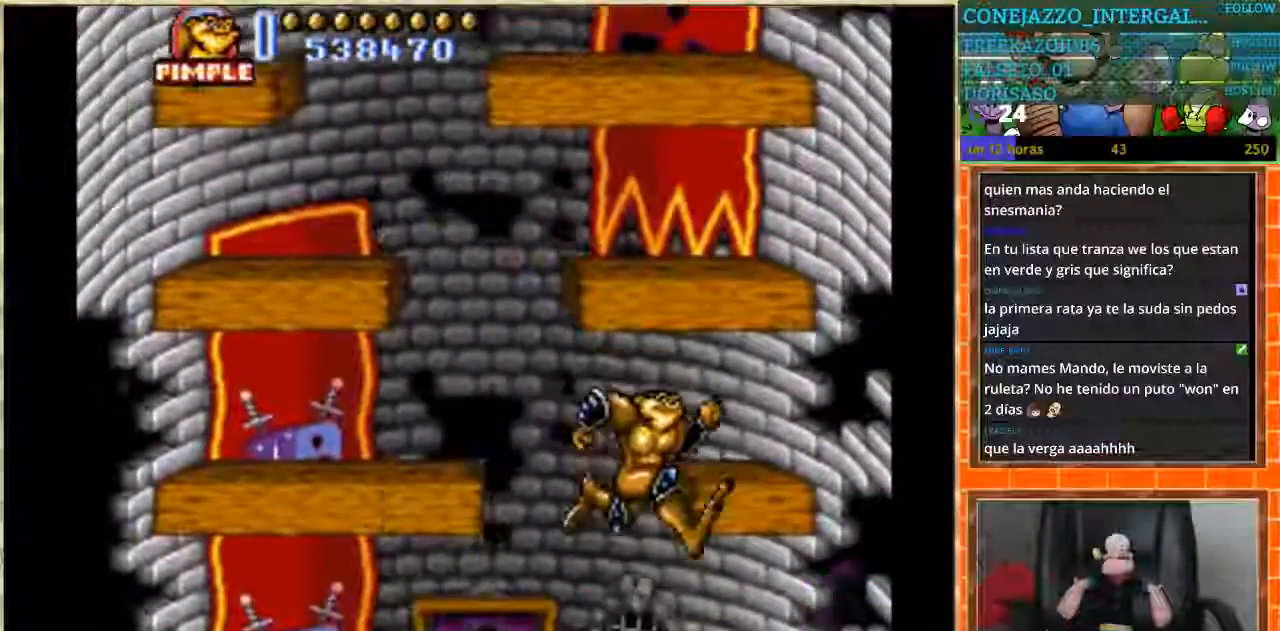
{"buttons": ["DPAD_LEFT"], "events": [[434, "DPAD_LEFT", "down"]]}
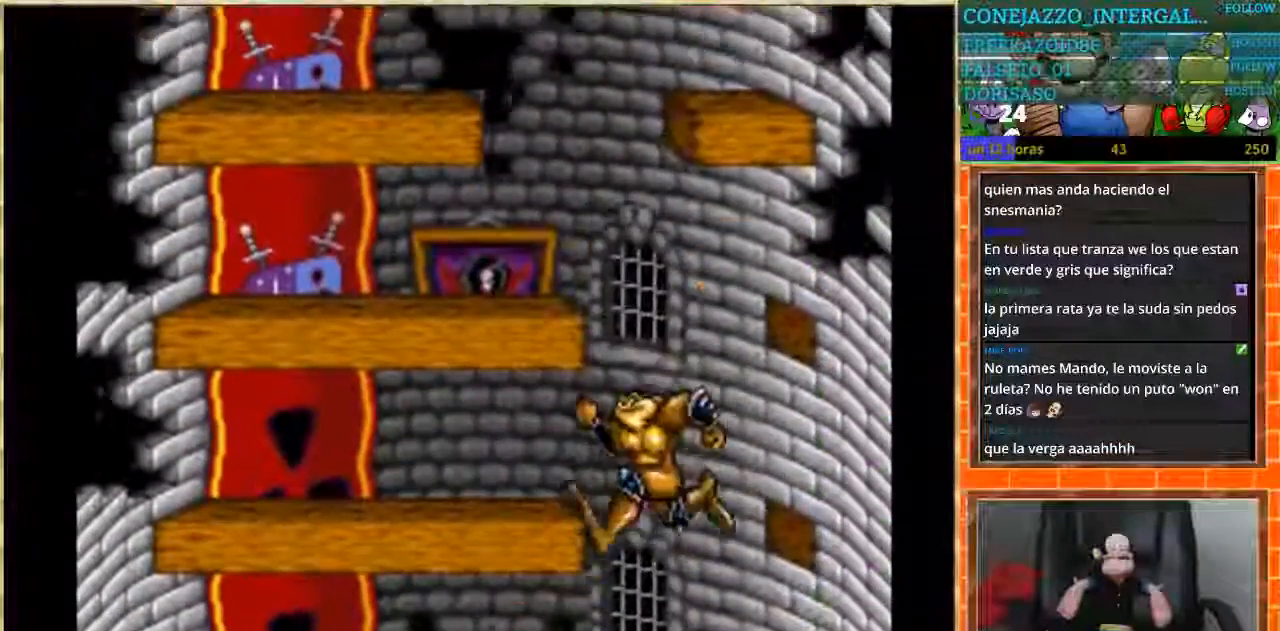
{"buttons": [], "events": [[167, "DPAD_LEFT", "up"], [334, "DPAD_LEFT", "down"], [434, "DPAD_LEFT", "up"]]}
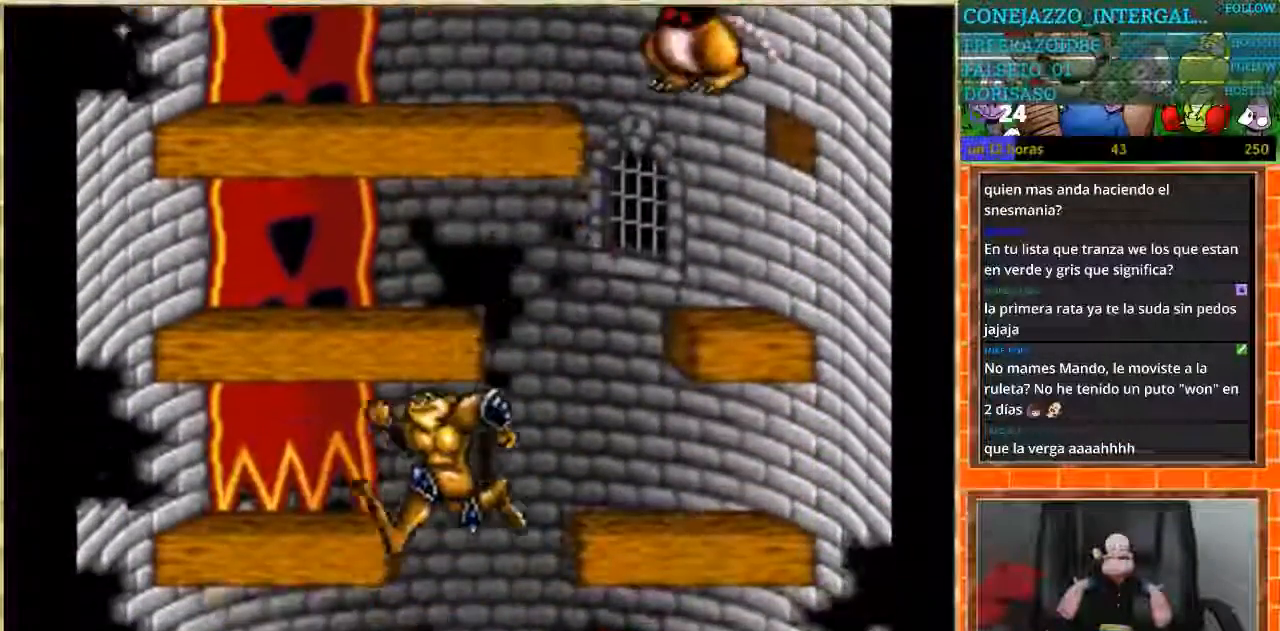
{"buttons": ["DPAD_RIGHT"], "events": [[101, "DPAD_LEFT", "down"], [201, "DPAD_LEFT", "up"], [501, "DPAD_RIGHT", "down"]]}